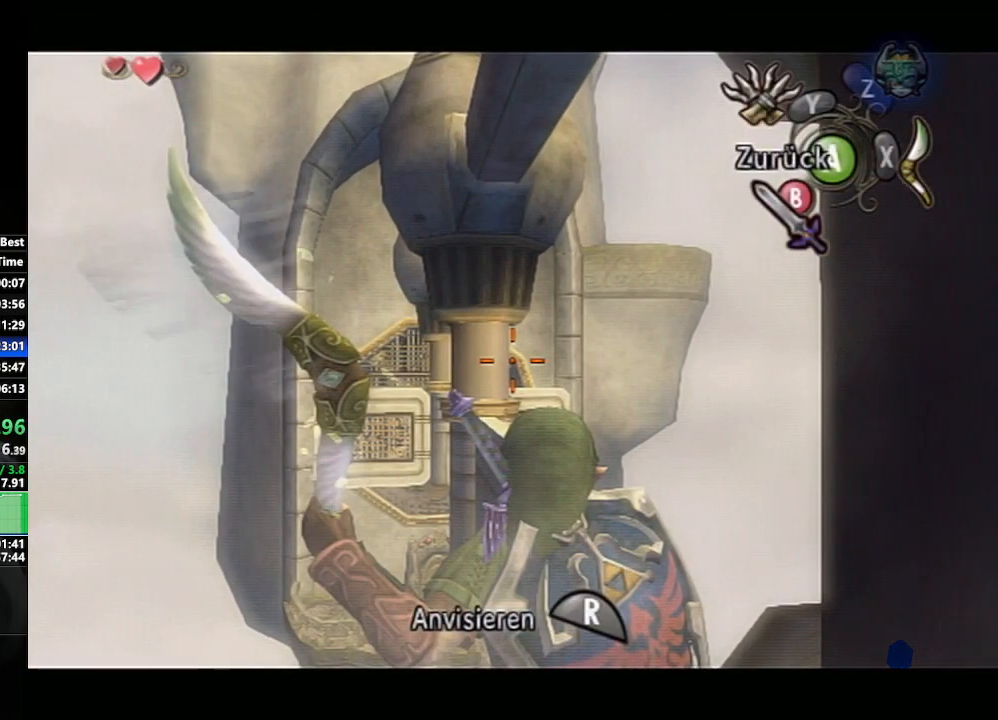
Gameplay with a controller (Nintendo layout); each line is a JSON object with the inputs held at the frame after it. "events" lists button and stick changes between this image and that frame as [ms after this image, input, new state], when the widget could be followed in between. Not read: L3 R3.
{"buttons": ["X"], "left_stick": "center", "right_stick": "center", "events": [[317, "left_stick", "down-left"], [400, "left_stick", "center"]]}
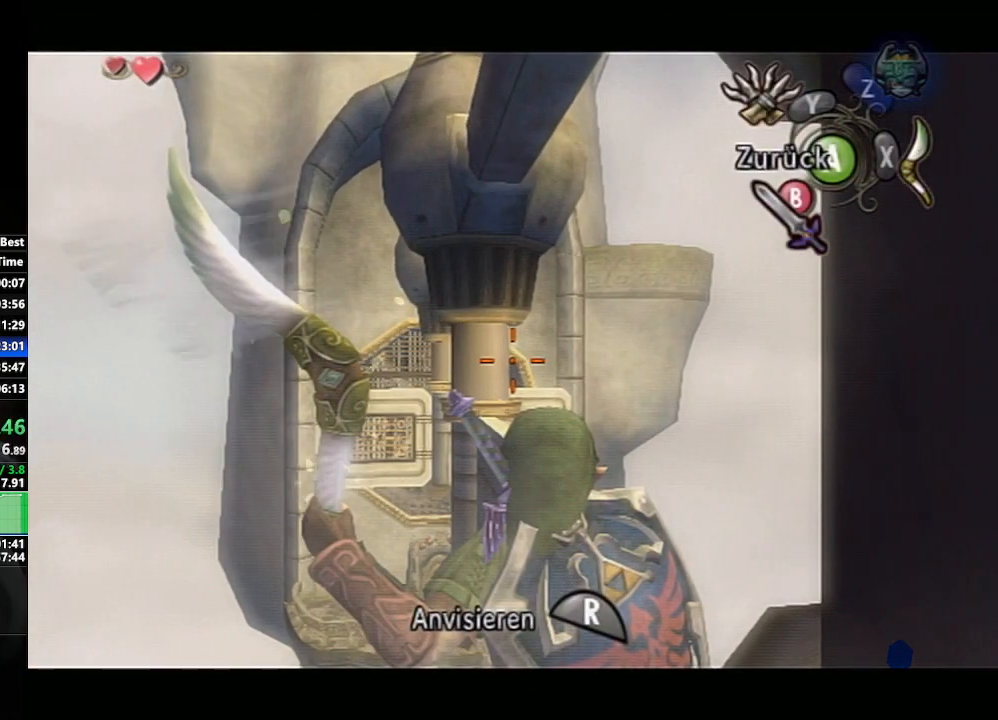
{"buttons": ["X"], "left_stick": "down-left", "right_stick": "center", "events": [[317, "R1", "down"], [500, "R1", "up"], [500, "left_stick", "down-left"]]}
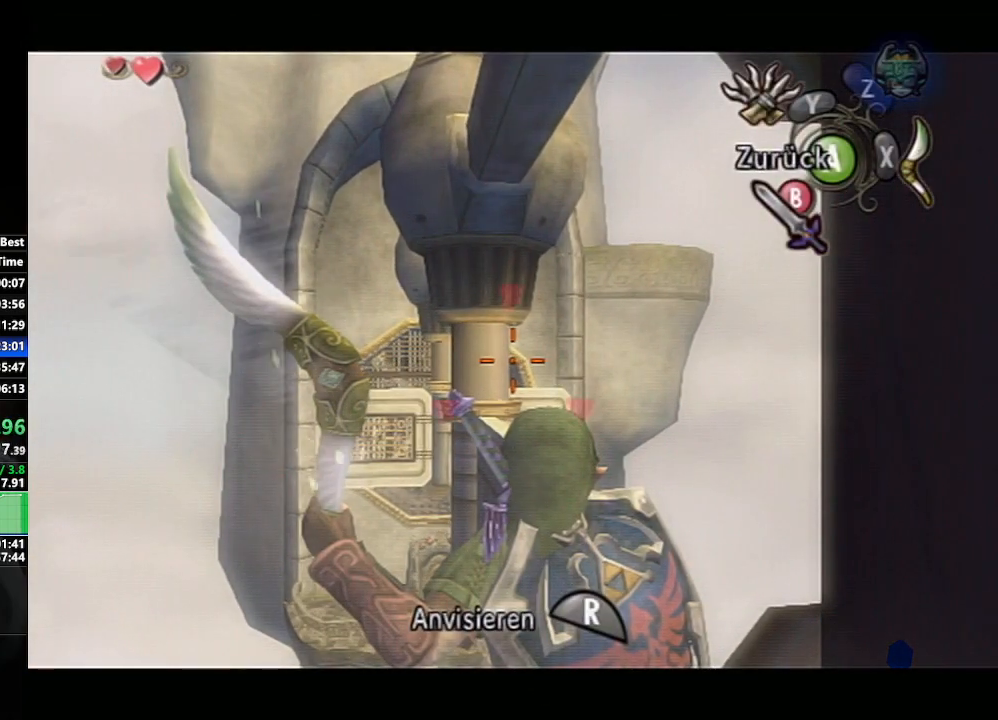
{"buttons": ["X"], "left_stick": "down-left", "right_stick": "center", "events": []}
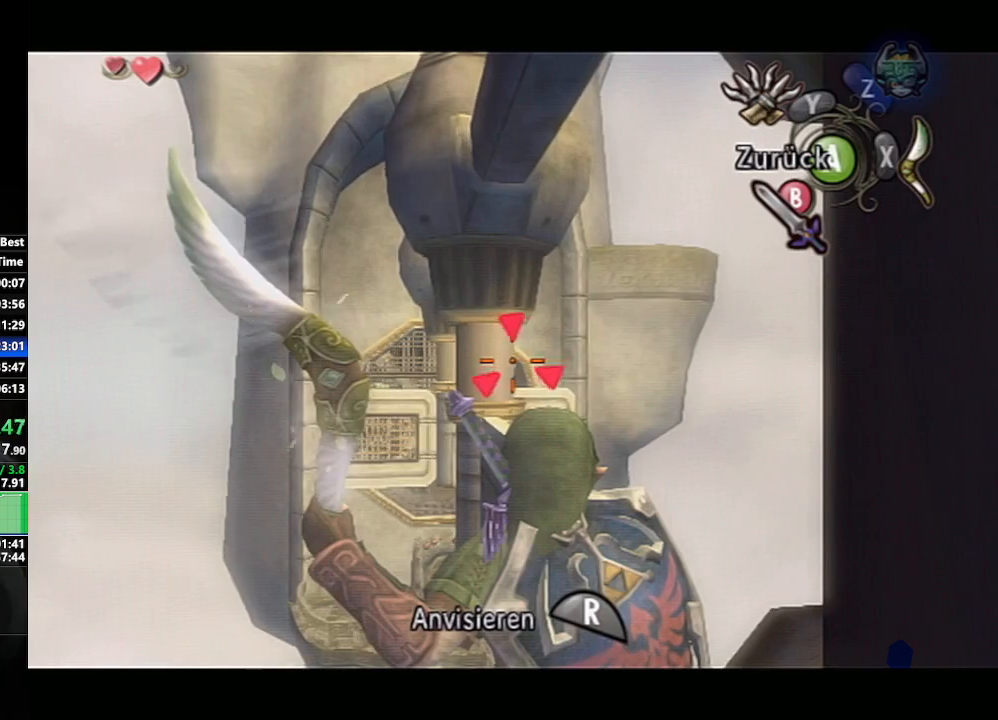
{"buttons": ["X"], "left_stick": "down-left", "right_stick": "center", "events": []}
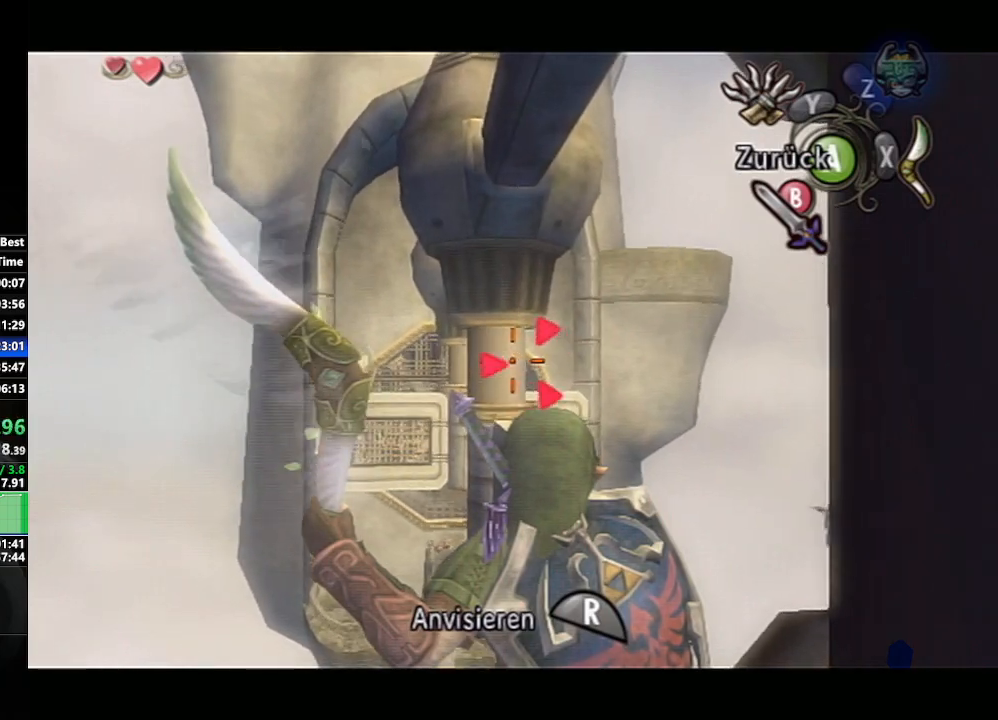
{"buttons": ["X"], "left_stick": "down-left", "right_stick": "center", "events": []}
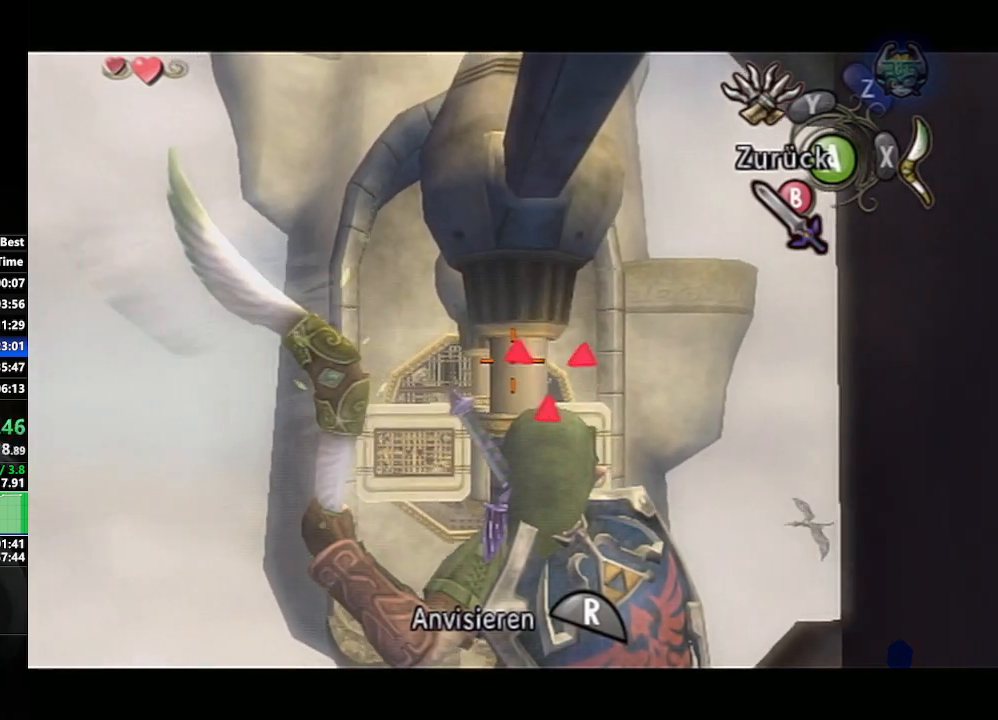
{"buttons": ["X", "R1"], "left_stick": "center", "right_stick": "center", "events": [[483, "R1", "down"], [483, "left_stick", "center"]]}
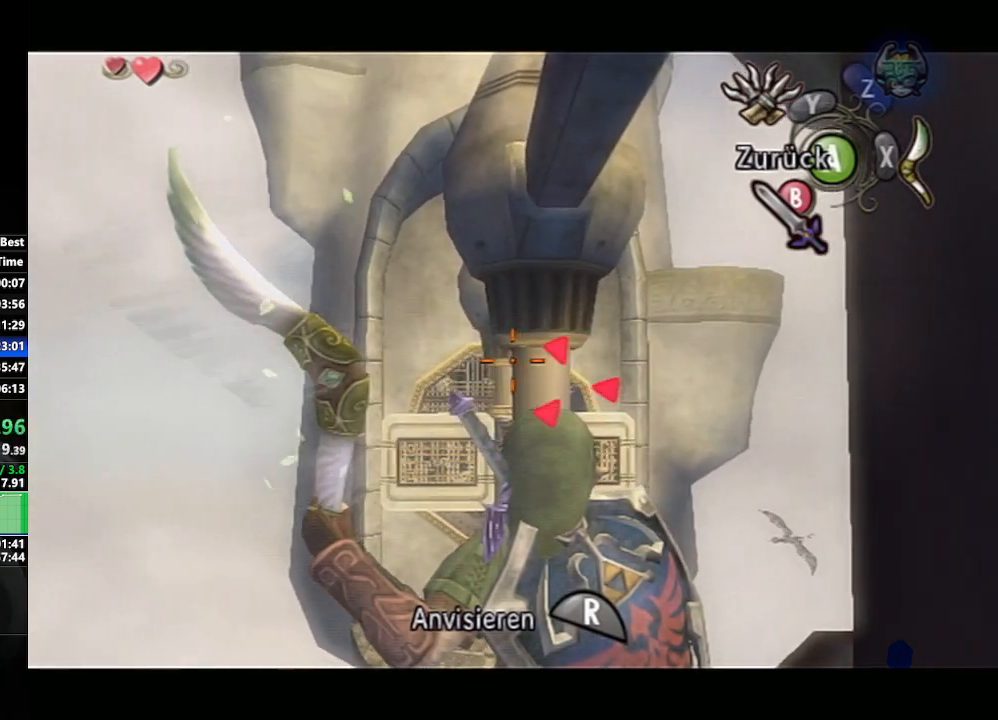
{"buttons": [], "left_stick": "center", "right_stick": "center", "events": [[133, "R1", "up"], [167, "R1", "down"], [433, "R1", "up"], [433, "X", "up"]]}
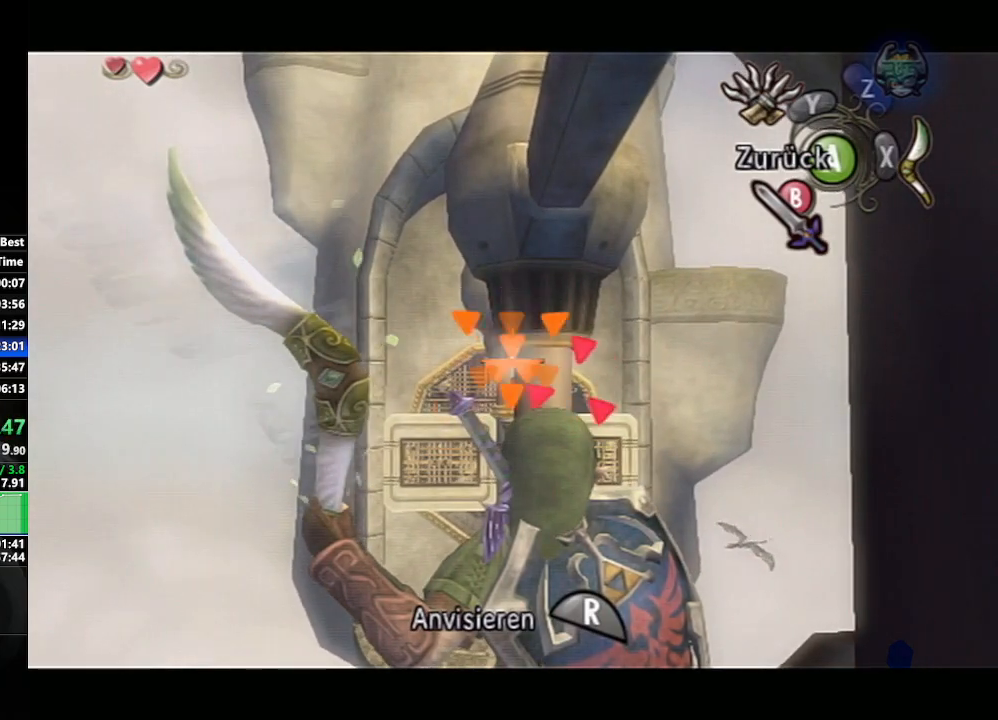
{"buttons": ["B"], "left_stick": "center", "right_stick": "center", "events": [[33, "B", "down"], [117, "B", "up"], [200, "B", "down"], [233, "B", "up"], [333, "B", "down"], [400, "B", "up"], [450, "B", "down"]]}
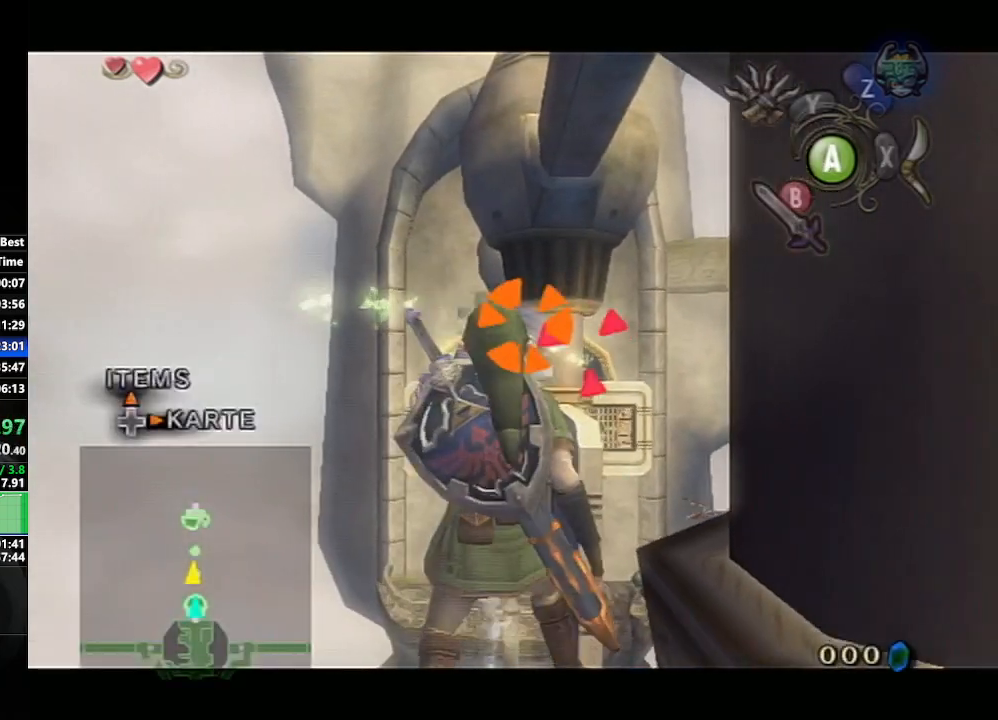
{"buttons": [], "left_stick": "center", "right_stick": "center", "events": [[33, "B", "up"], [100, "B", "down"], [167, "B", "up"], [250, "B", "down"], [300, "B", "up"], [383, "B", "down"], [450, "B", "up"]]}
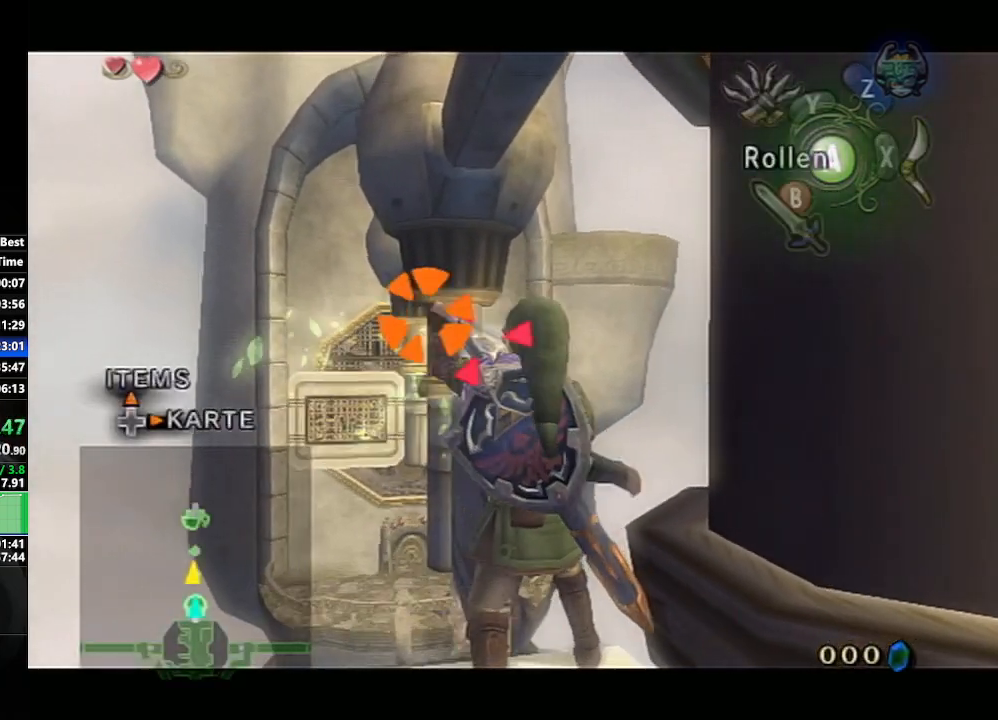
{"buttons": [], "left_stick": "center", "right_stick": "center", "events": [[183, "A", "down"], [250, "A", "up"], [350, "A", "down"], [417, "A", "up"]]}
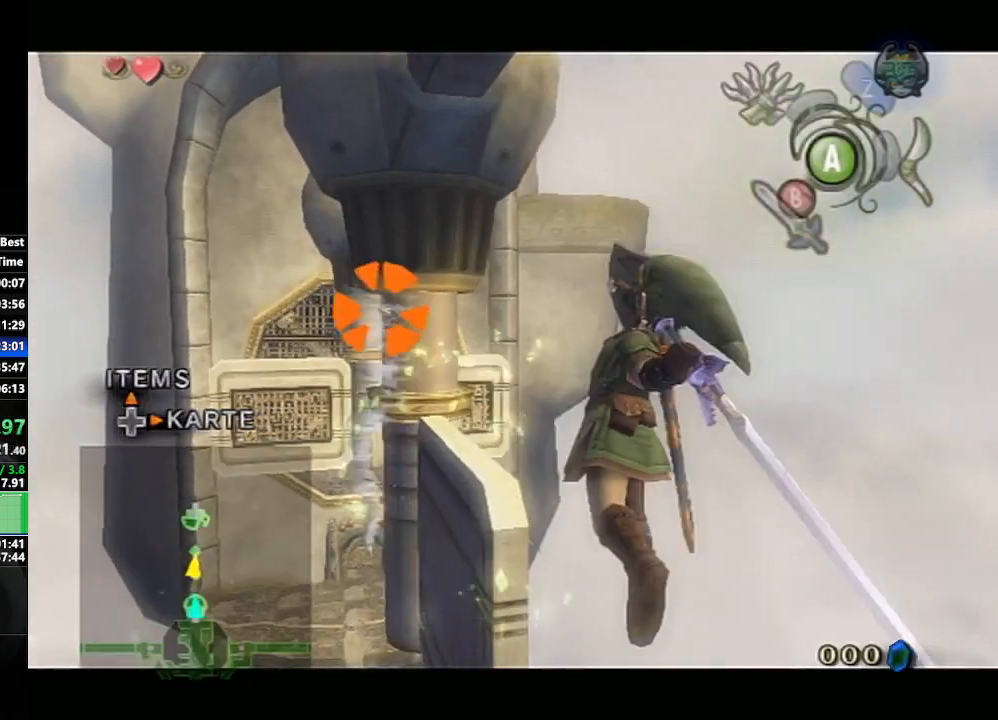
{"buttons": ["A"], "left_stick": "center", "right_stick": "center", "events": [[17, "A", "down"], [67, "A", "up"], [167, "A", "down"], [217, "A", "up"], [300, "A", "down"], [367, "A", "up"], [450, "A", "down"]]}
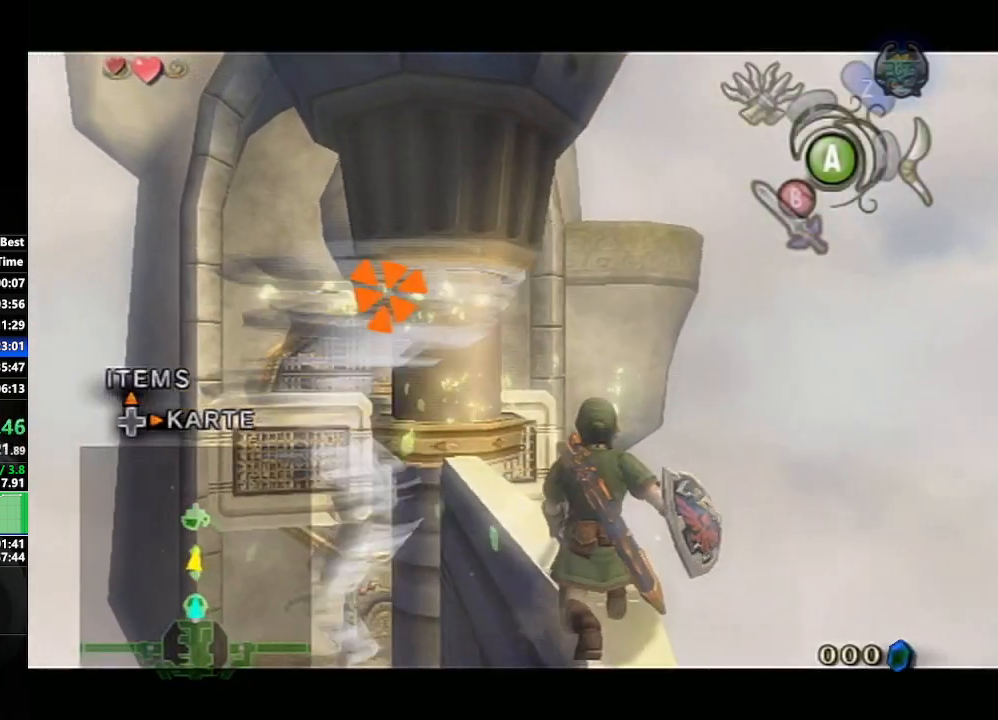
{"buttons": [], "left_stick": "center", "right_stick": "center", "events": [[33, "A", "up"], [83, "A", "down"], [167, "A", "up"], [233, "A", "down"], [333, "A", "up"]]}
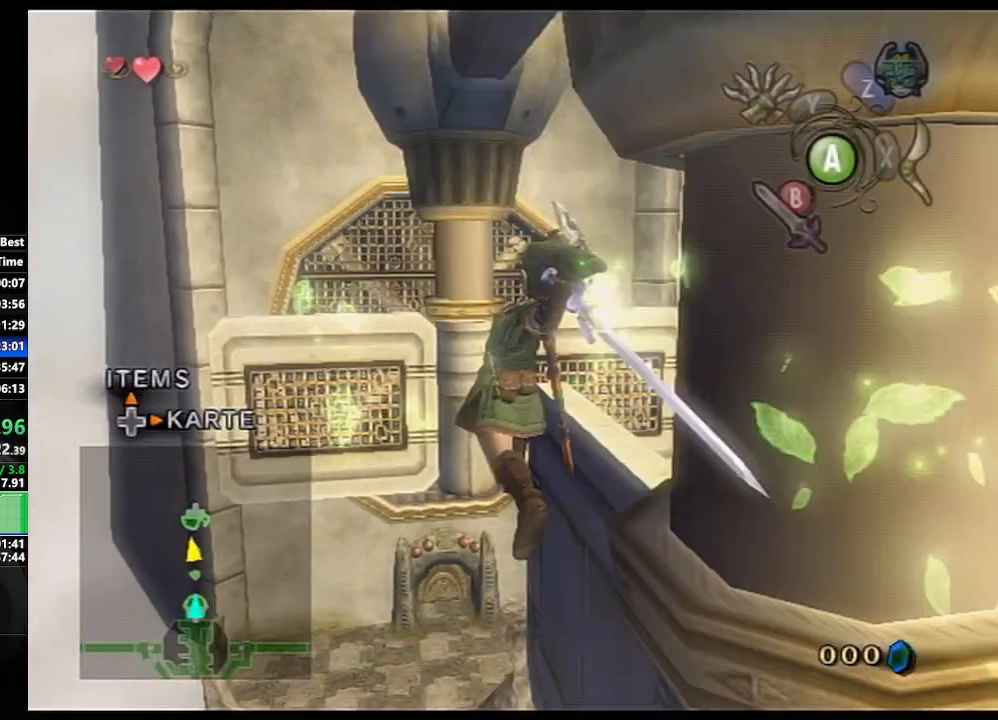
{"buttons": [], "left_stick": "center", "right_stick": "center", "events": []}
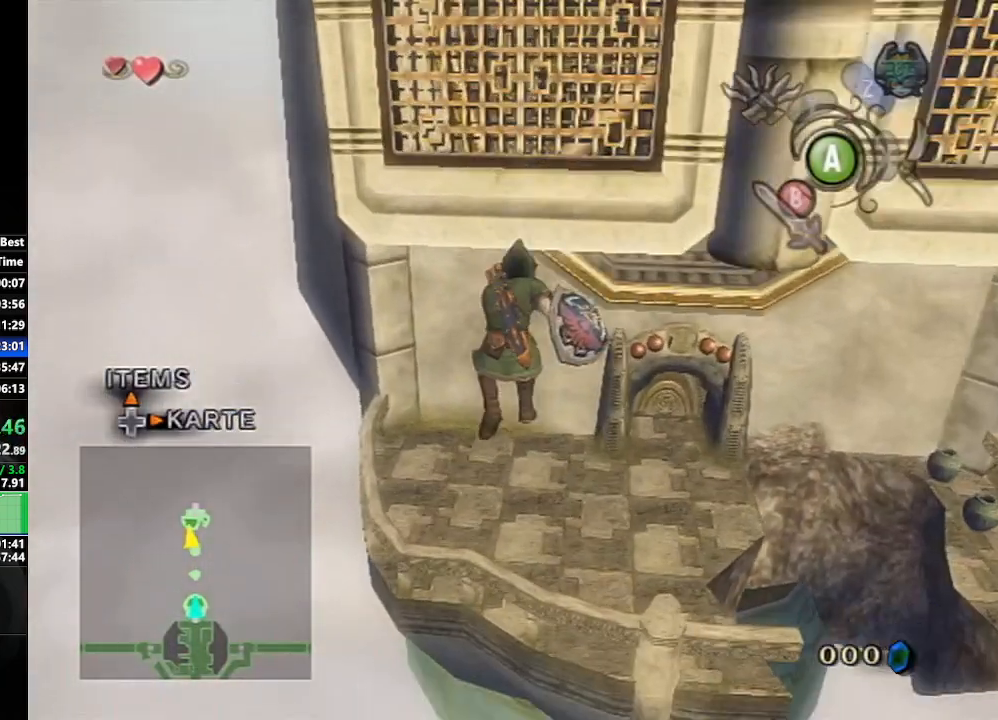
{"buttons": [], "left_stick": "up-right", "right_stick": "center", "events": [[167, "left_stick", "up-right"]]}
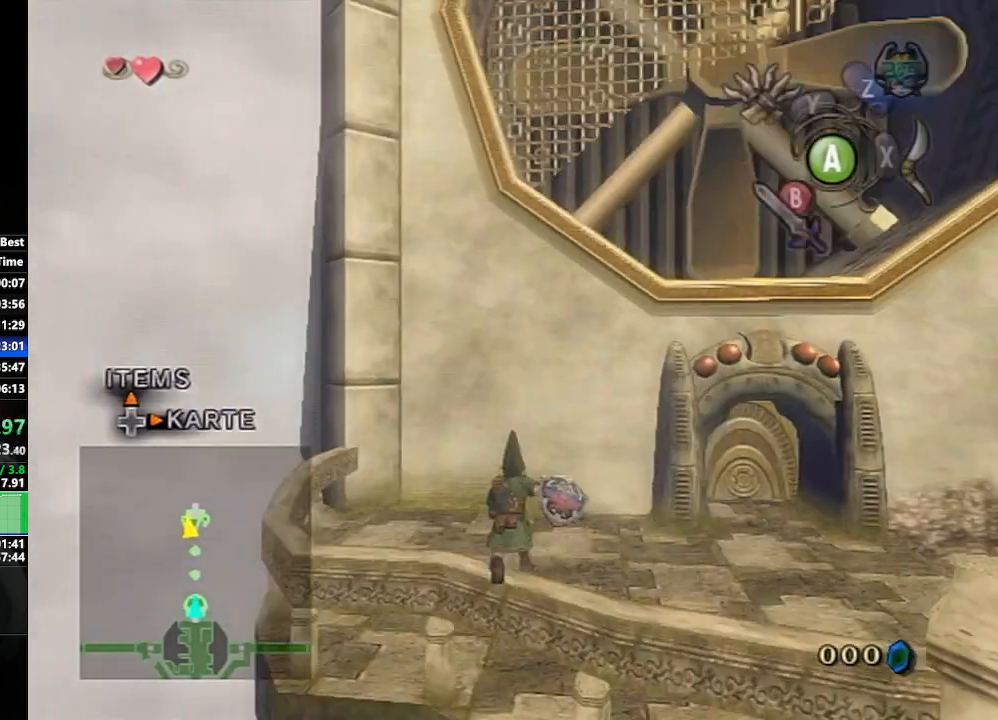
{"buttons": ["A"], "left_stick": "up-right", "right_stick": "center", "events": [[133, "A", "down"], [233, "A", "up"], [300, "A", "down"], [367, "A", "up"], [450, "A", "down"]]}
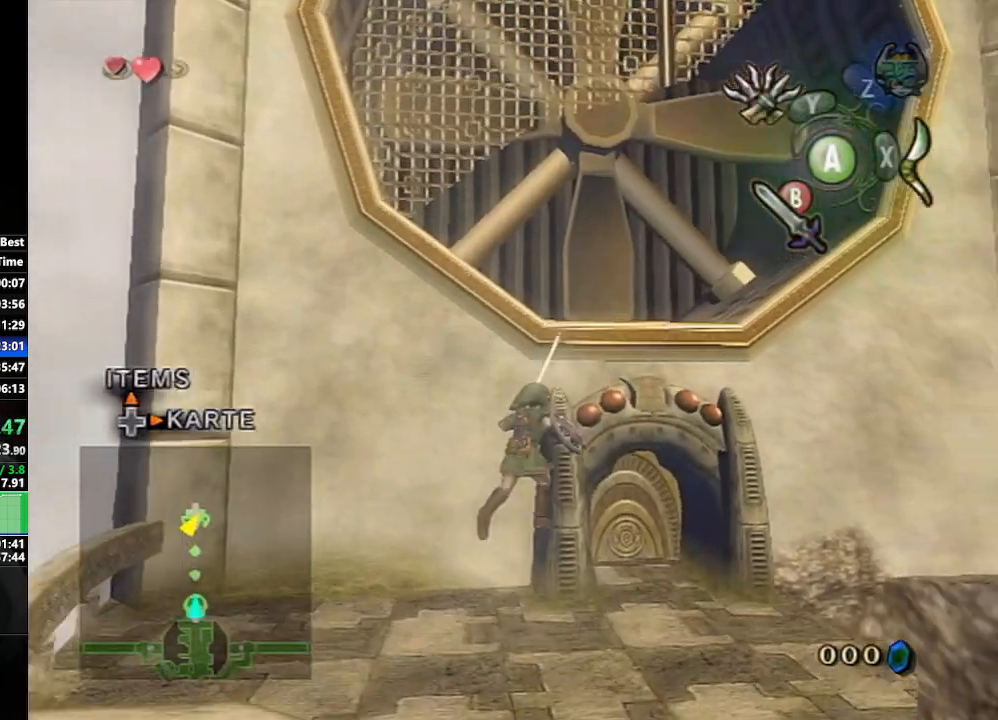
{"buttons": [], "left_stick": "up", "right_stick": "center", "events": [[17, "A", "up"], [100, "A", "down"], [150, "A", "up"], [250, "A", "down"], [300, "A", "up"], [383, "A", "down"], [433, "A", "up"], [500, "left_stick", "up"]]}
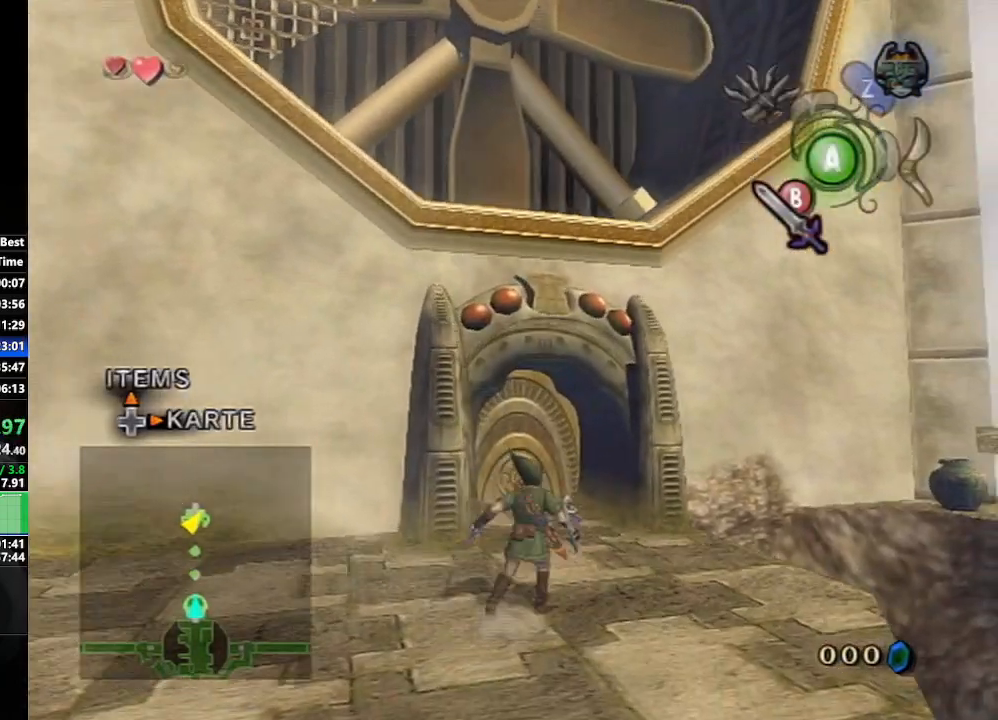
{"buttons": [], "left_stick": "up", "right_stick": "center", "events": [[17, "A", "down"], [117, "A", "up"]]}
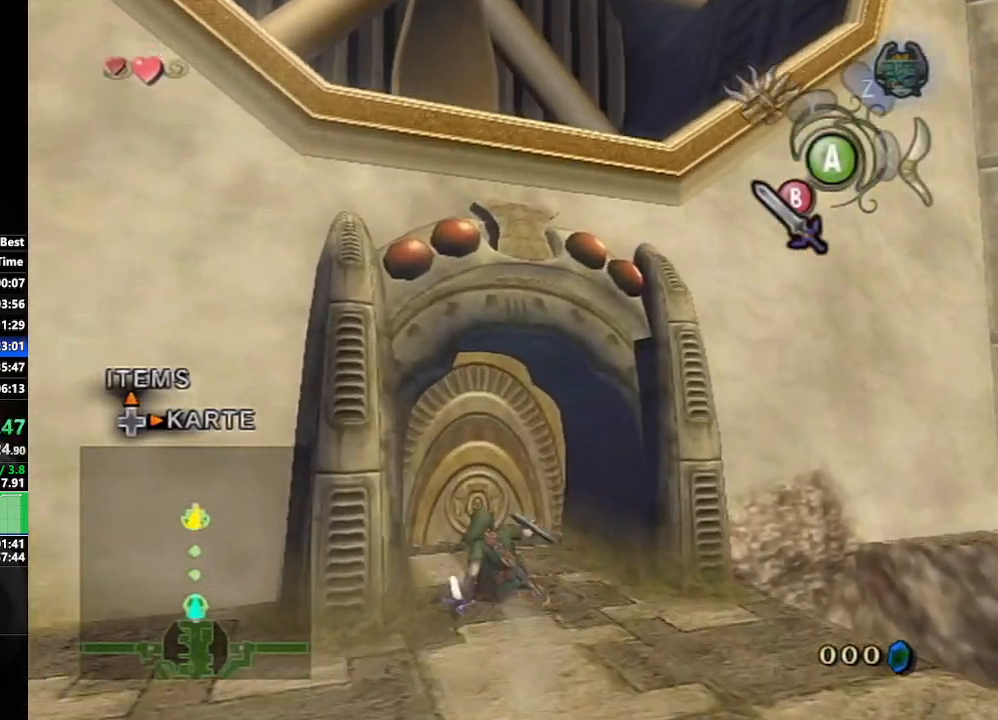
{"buttons": [], "left_stick": "center", "right_stick": "center", "events": [[300, "A", "down"], [300, "left_stick", "center"], [400, "A", "up"]]}
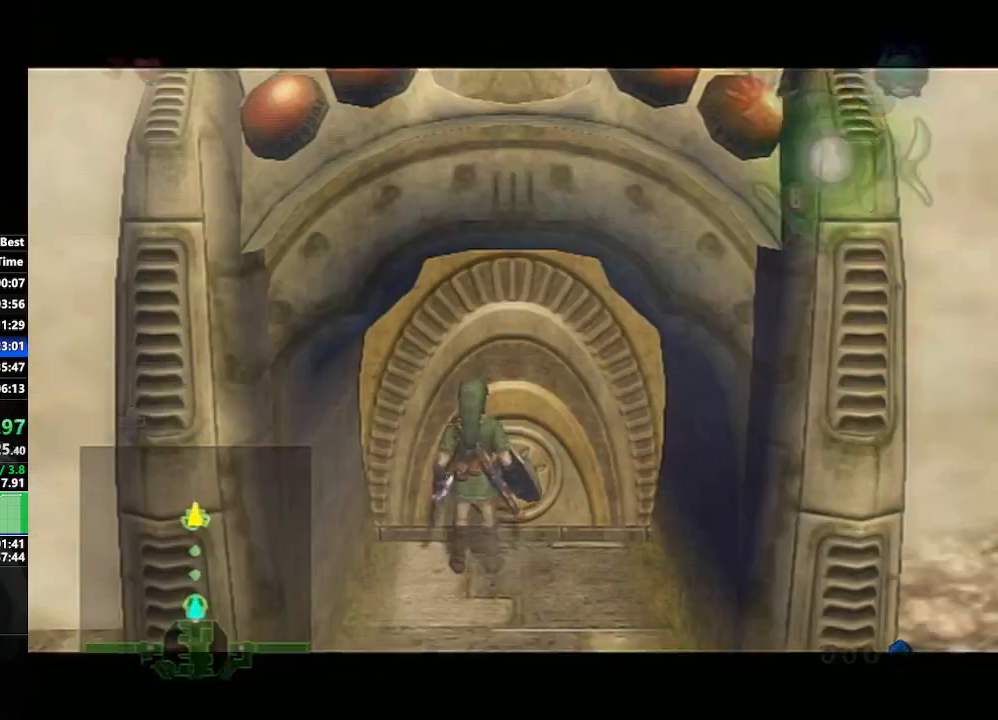
{"buttons": [], "left_stick": "left", "right_stick": "center", "events": [[83, "left_stick", "down-right"], [283, "left_stick", "center"], [417, "left_stick", "left"]]}
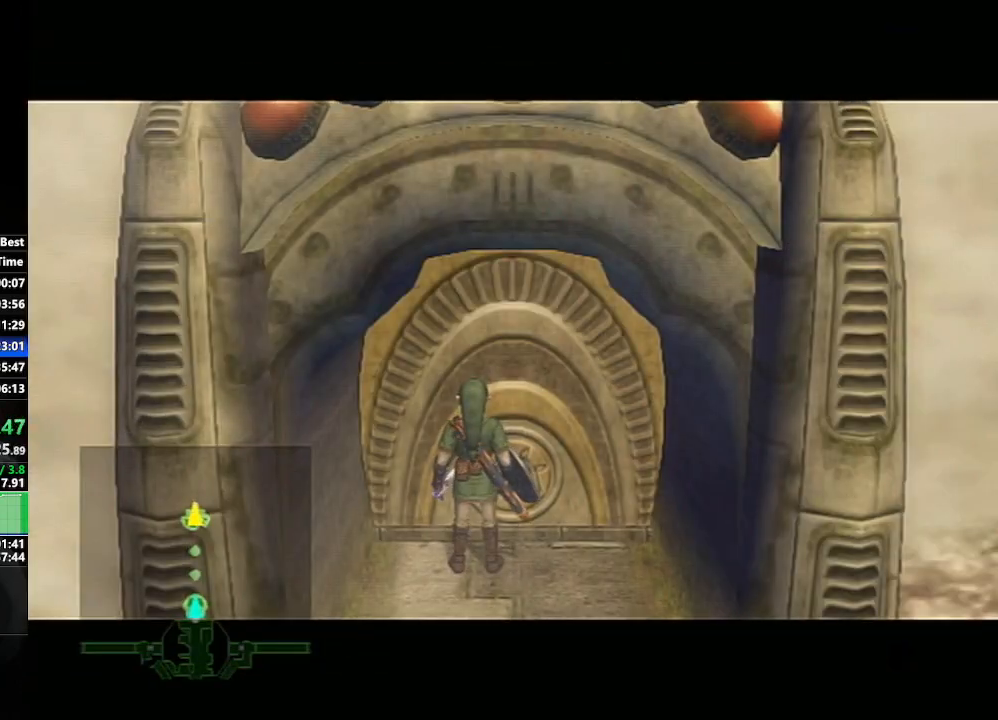
{"buttons": [], "left_stick": "center", "right_stick": "center", "events": [[133, "left_stick", "center"]]}
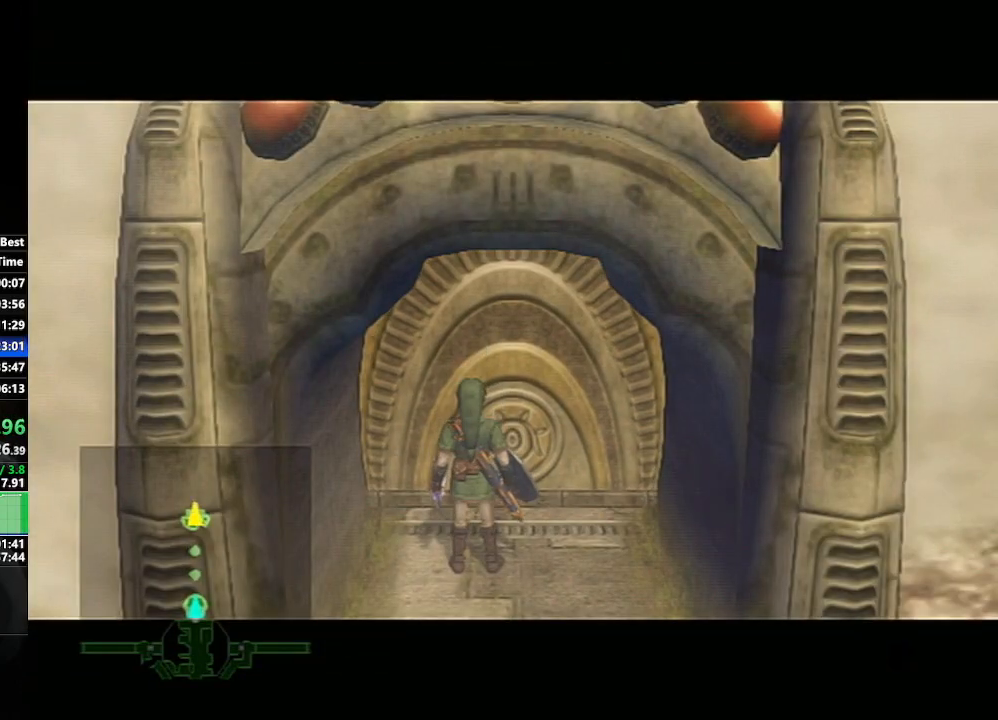
{"buttons": [], "left_stick": "center", "right_stick": "center", "events": []}
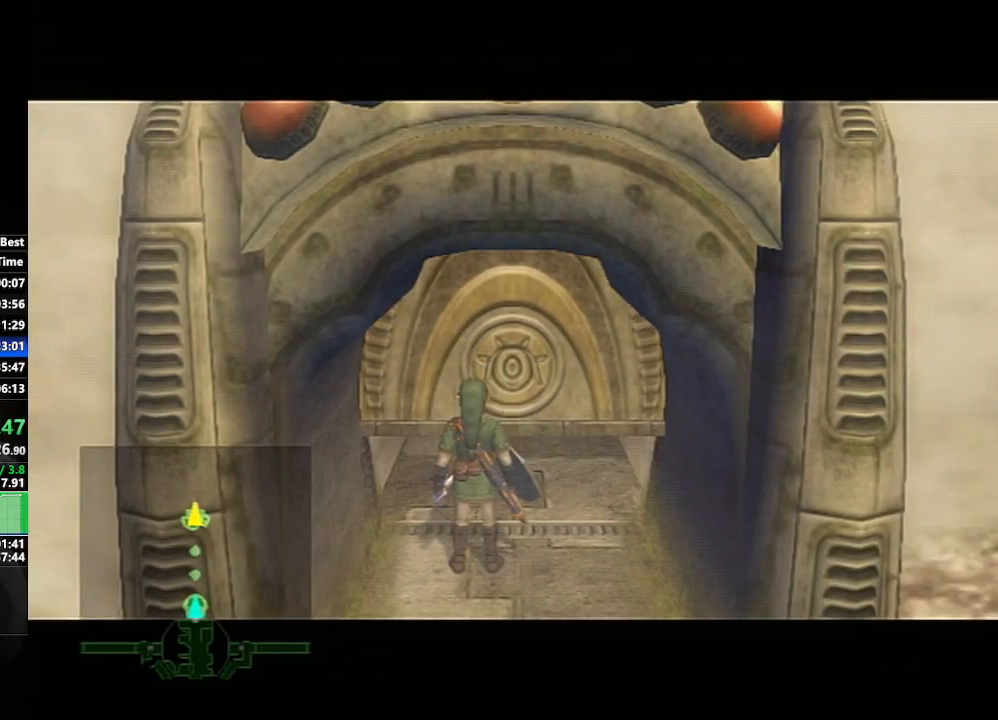
{"buttons": [], "left_stick": "center", "right_stick": "center", "events": []}
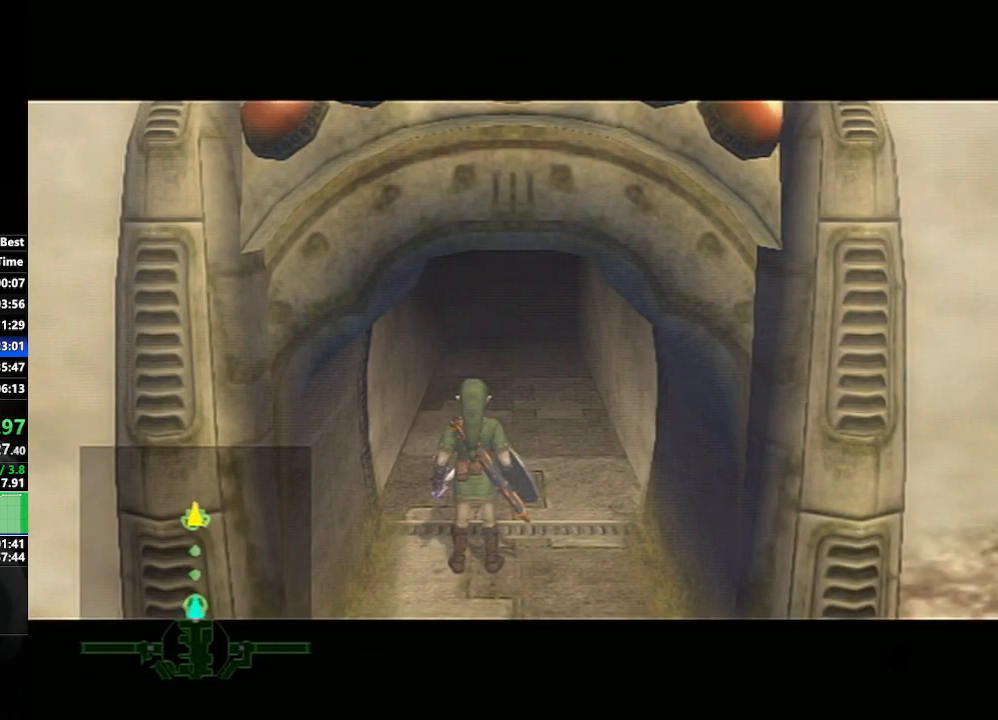
{"buttons": [], "left_stick": "center", "right_stick": "center", "events": []}
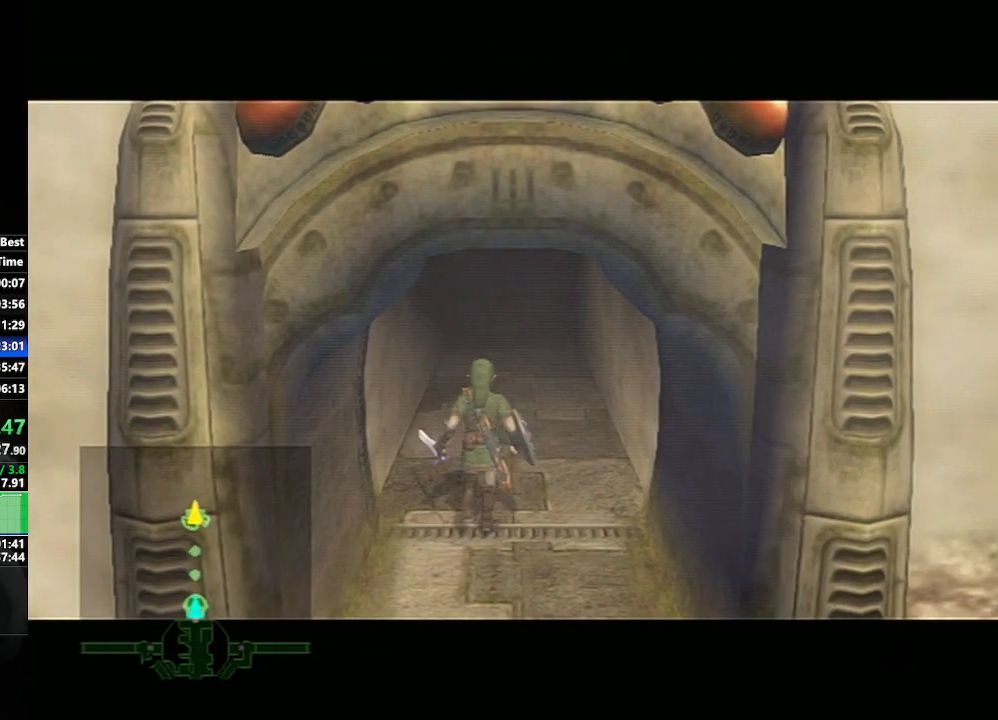
{"buttons": [], "left_stick": "center", "right_stick": "center", "events": []}
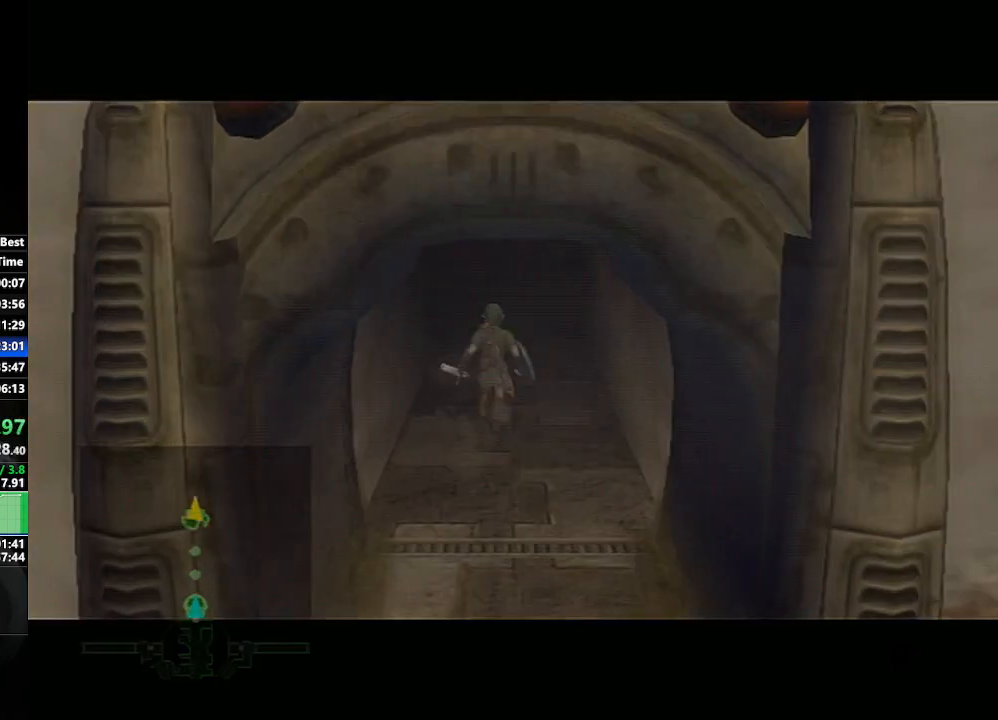
{"buttons": [], "left_stick": "center", "right_stick": "center", "events": []}
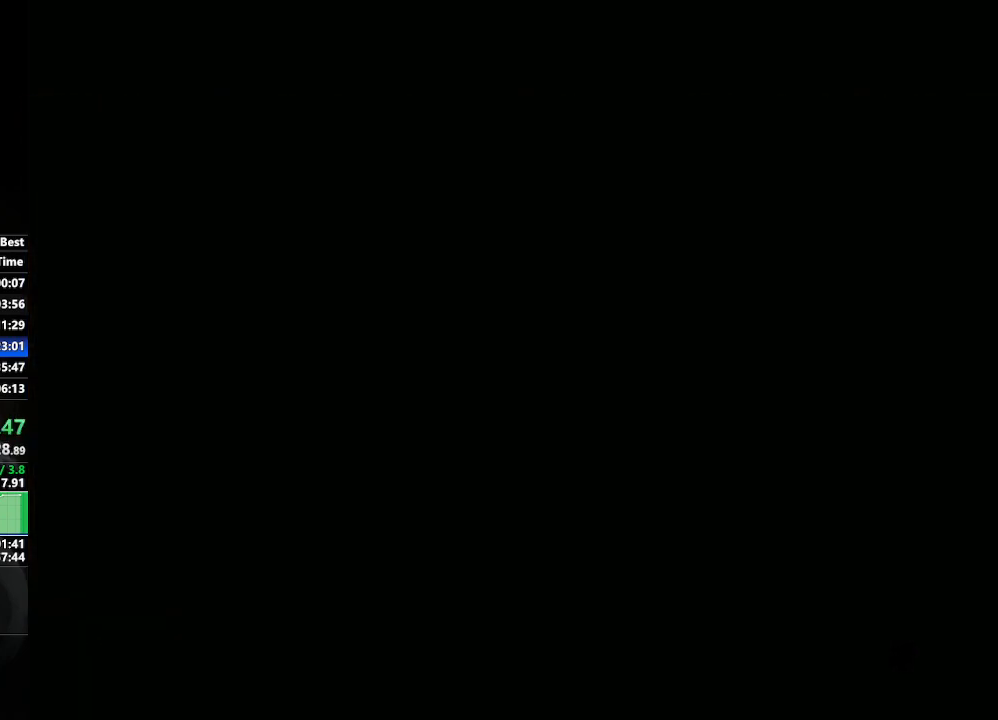
{"buttons": [], "left_stick": "center", "right_stick": "center", "events": []}
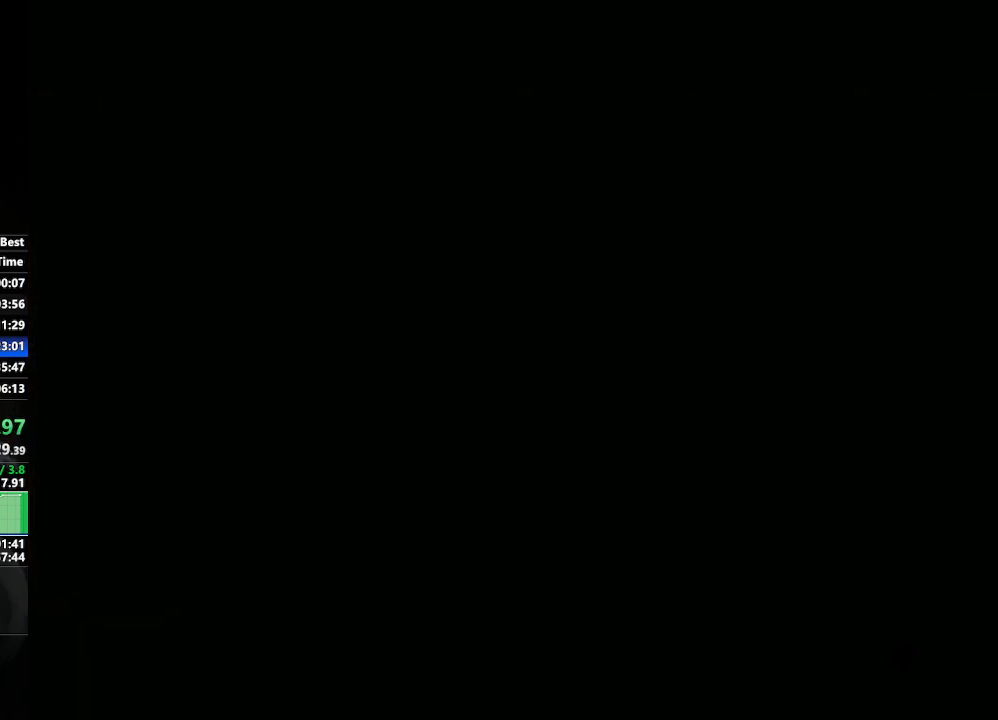
{"buttons": [], "left_stick": "center", "right_stick": "center", "events": []}
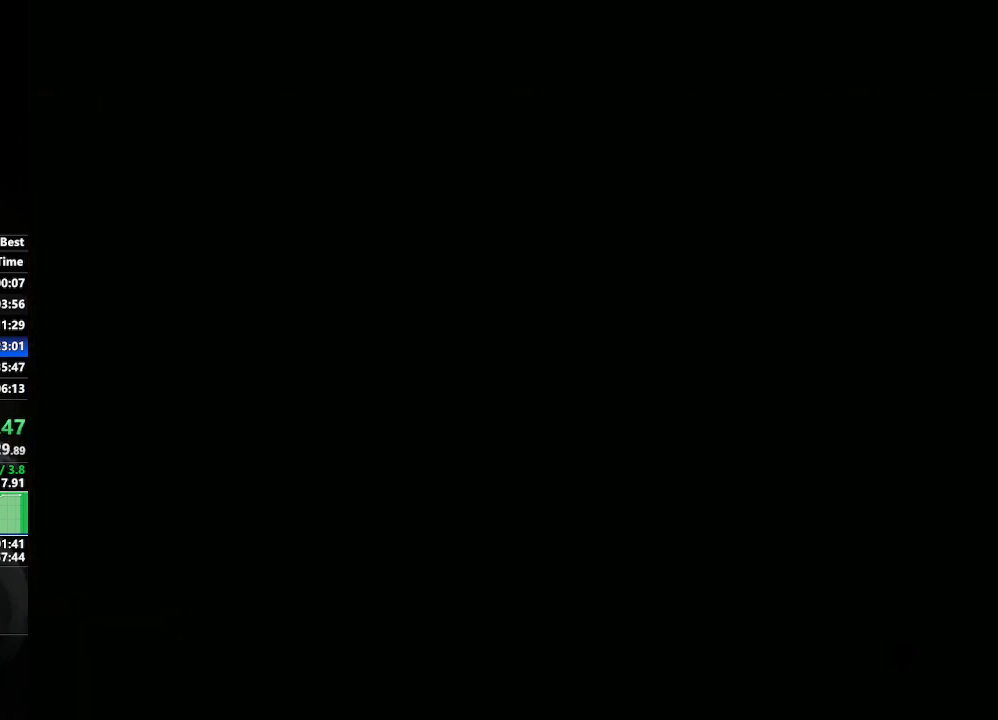
{"buttons": [], "left_stick": "center", "right_stick": "center", "events": []}
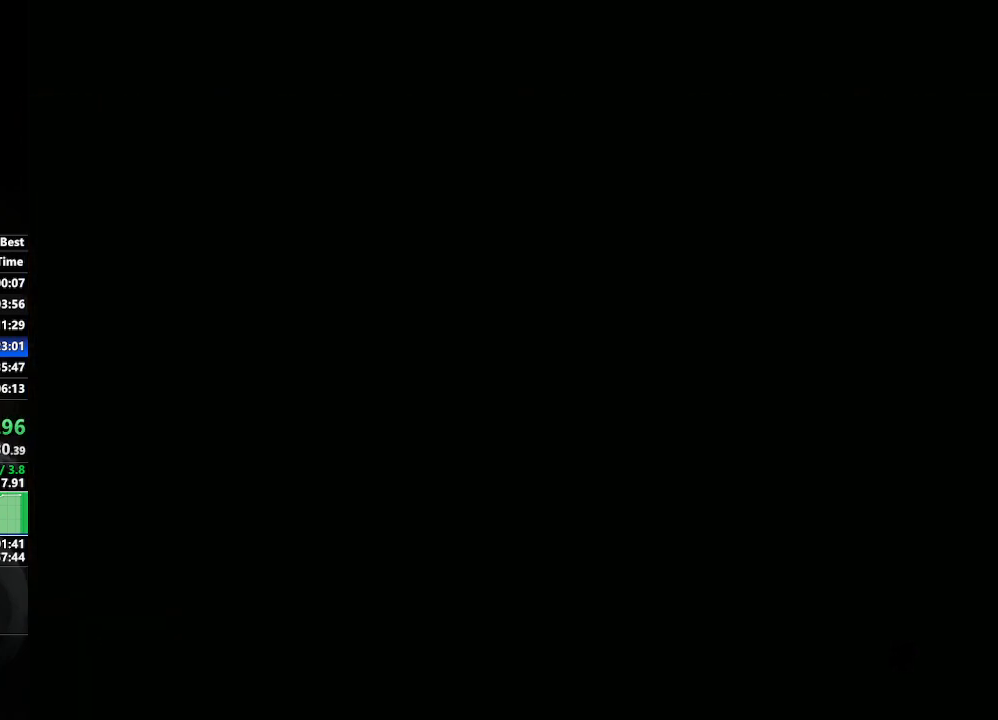
{"buttons": [], "left_stick": "center", "right_stick": "center", "events": []}
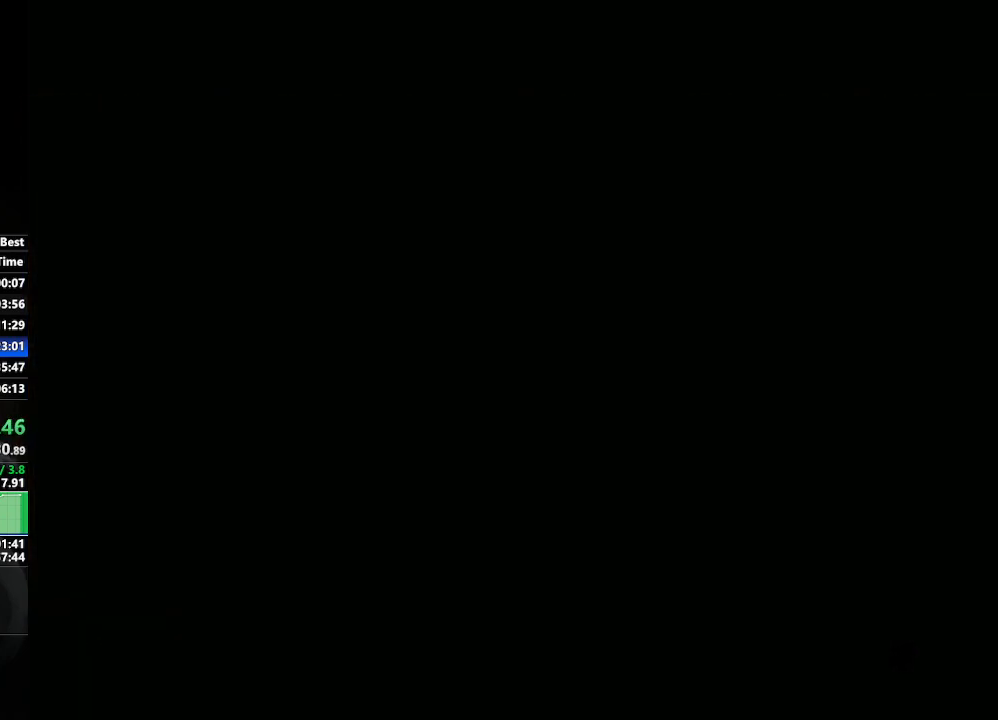
{"buttons": [], "left_stick": "down-right", "right_stick": "center", "events": [[417, "left_stick", "down-right"]]}